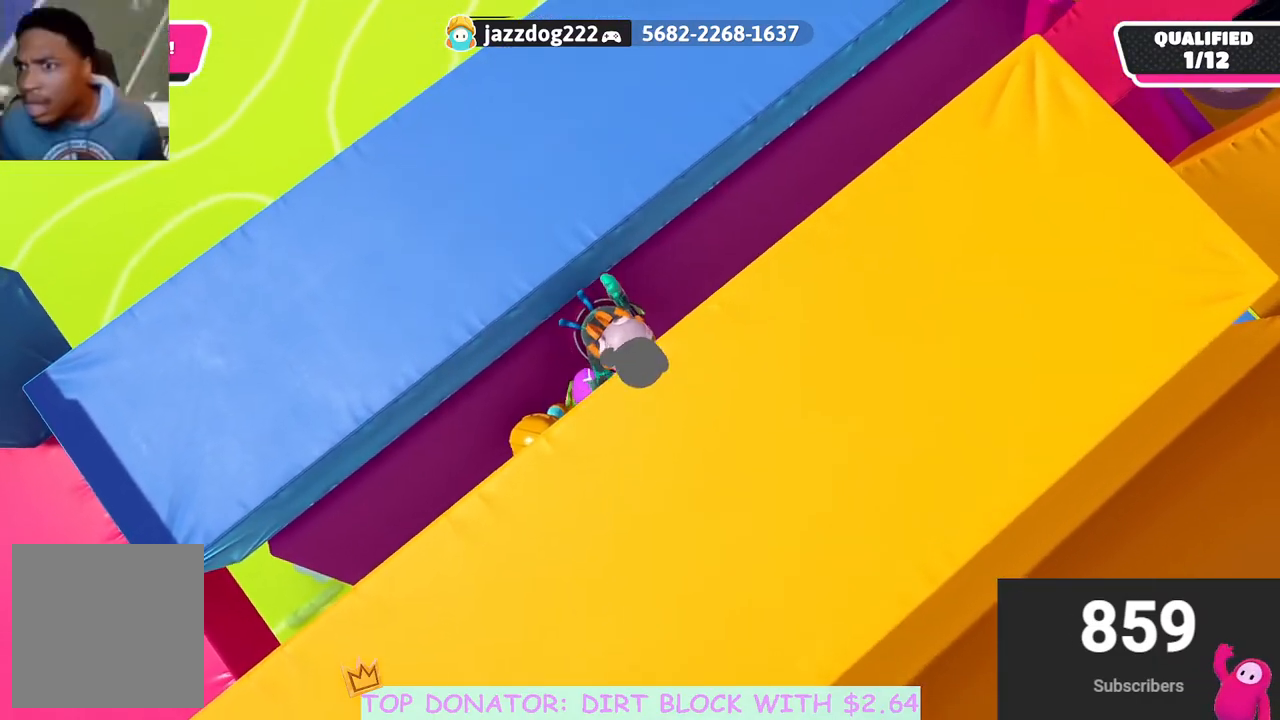
Gameplay with a controller (Xbox layout); each line is a JSON object with the inputs held at the frame after it. "events" lists button and stick changes between this image and that frame as [ms after this image, input, new state], when the widget could be followed in between. Not read: R3.
{"buttons": [], "left_stick": "up-left", "right_stick": "up-right", "events": [[250, "left_stick", "up-left"], [367, "left_stick", "center"], [450, "left_stick", "up-left"], [467, "right_stick", "up-right"]]}
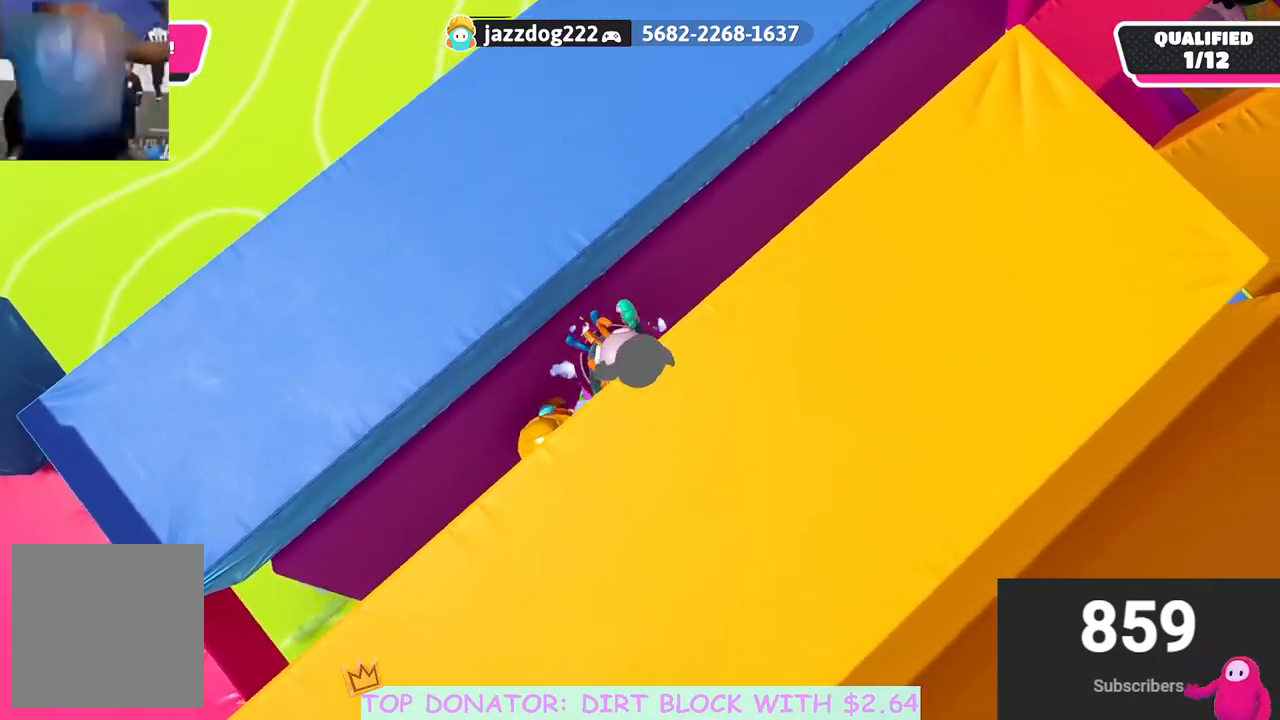
{"buttons": [], "left_stick": "down-left", "right_stick": "center", "events": [[33, "right_stick", "right"], [83, "left_stick", "center"], [200, "left_stick", "up"], [250, "right_stick", "center"], [300, "A", "down"], [350, "left_stick", "left"], [417, "A", "up"], [417, "left_stick", "down-left"]]}
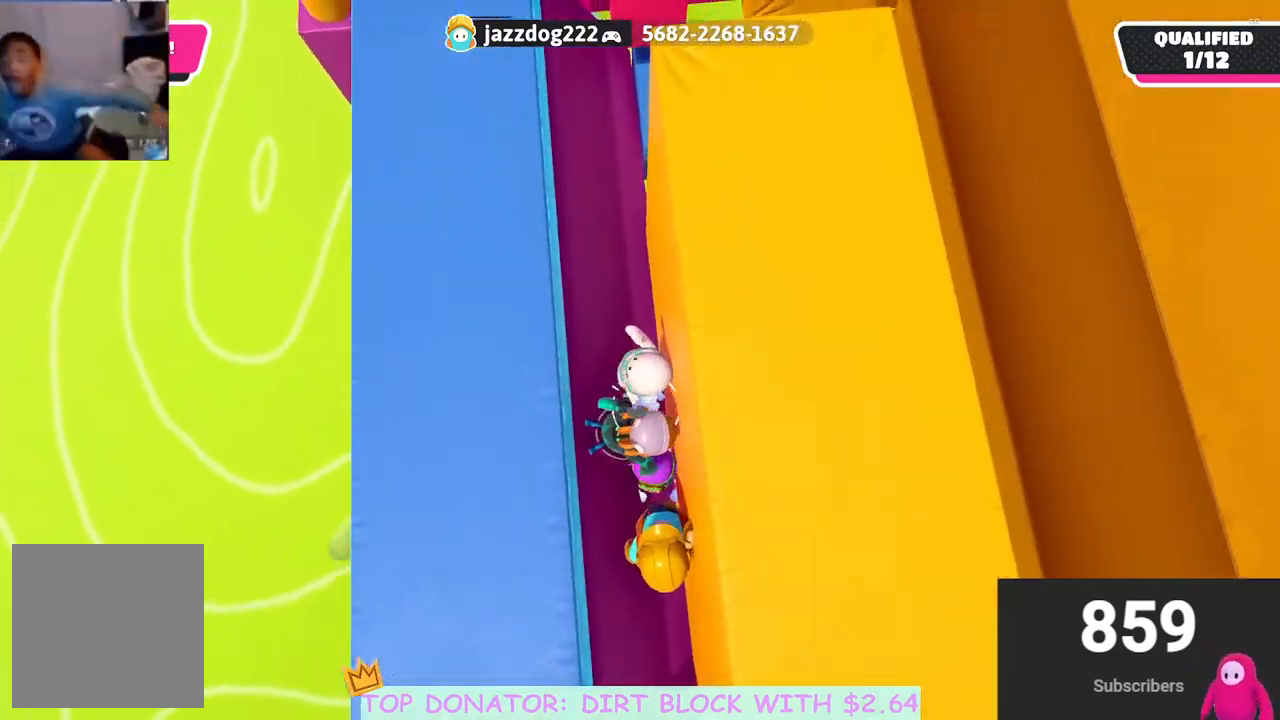
{"buttons": [], "left_stick": "down-right", "right_stick": "up-right", "events": [[50, "left_stick", "down"], [100, "right_stick", "up-right"], [300, "A", "down"], [433, "left_stick", "down-right"], [467, "A", "up"]]}
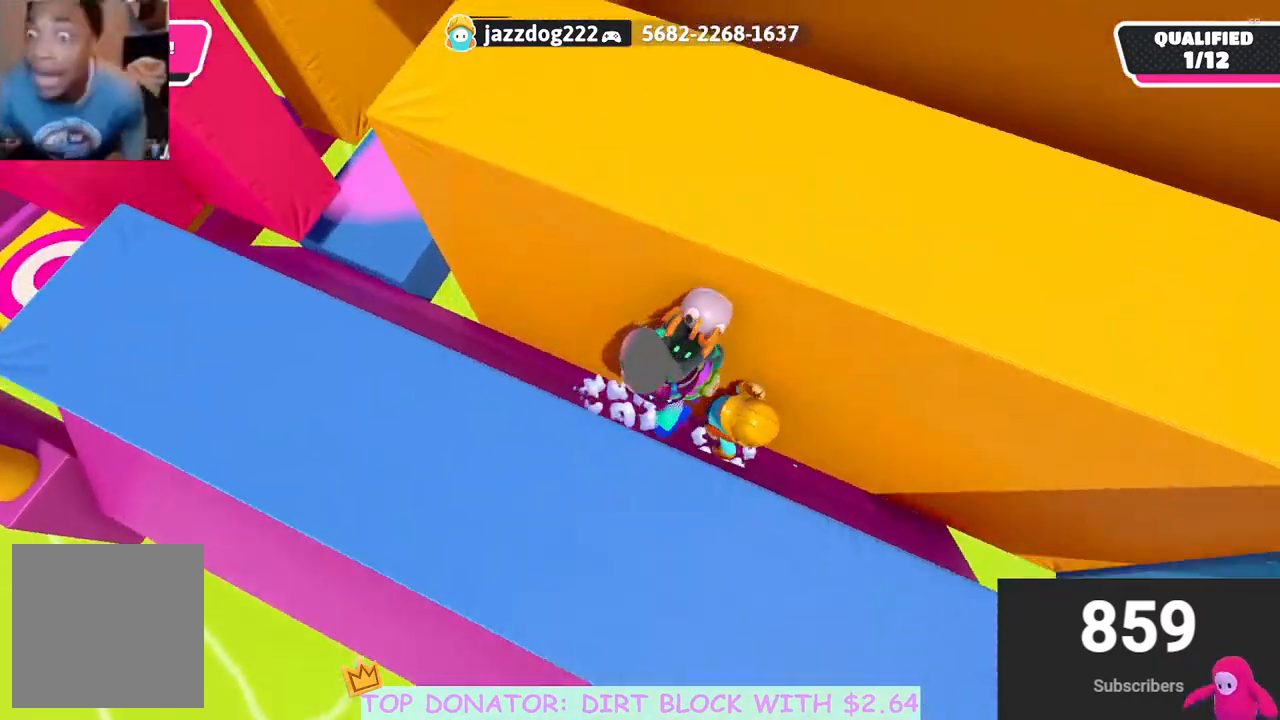
{"buttons": [], "left_stick": "down-right", "right_stick": "down-right", "events": [[33, "right_stick", "center"], [100, "A", "down"], [233, "A", "up"], [417, "right_stick", "down-right"]]}
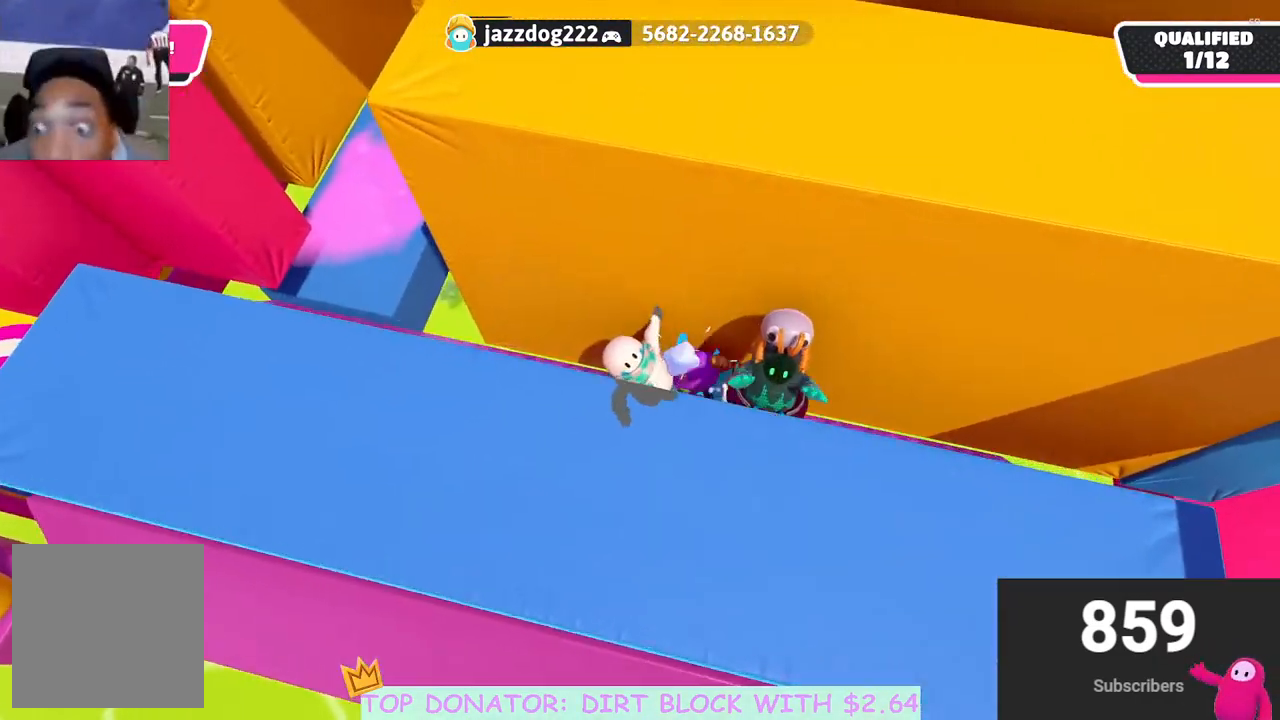
{"buttons": [], "left_stick": "right", "right_stick": "center", "events": [[67, "left_stick", "right"], [283, "right_stick", "up-right"], [333, "R1", "down"], [367, "A", "down"], [367, "right_stick", "center"], [483, "R1", "up"], [500, "A", "up"]]}
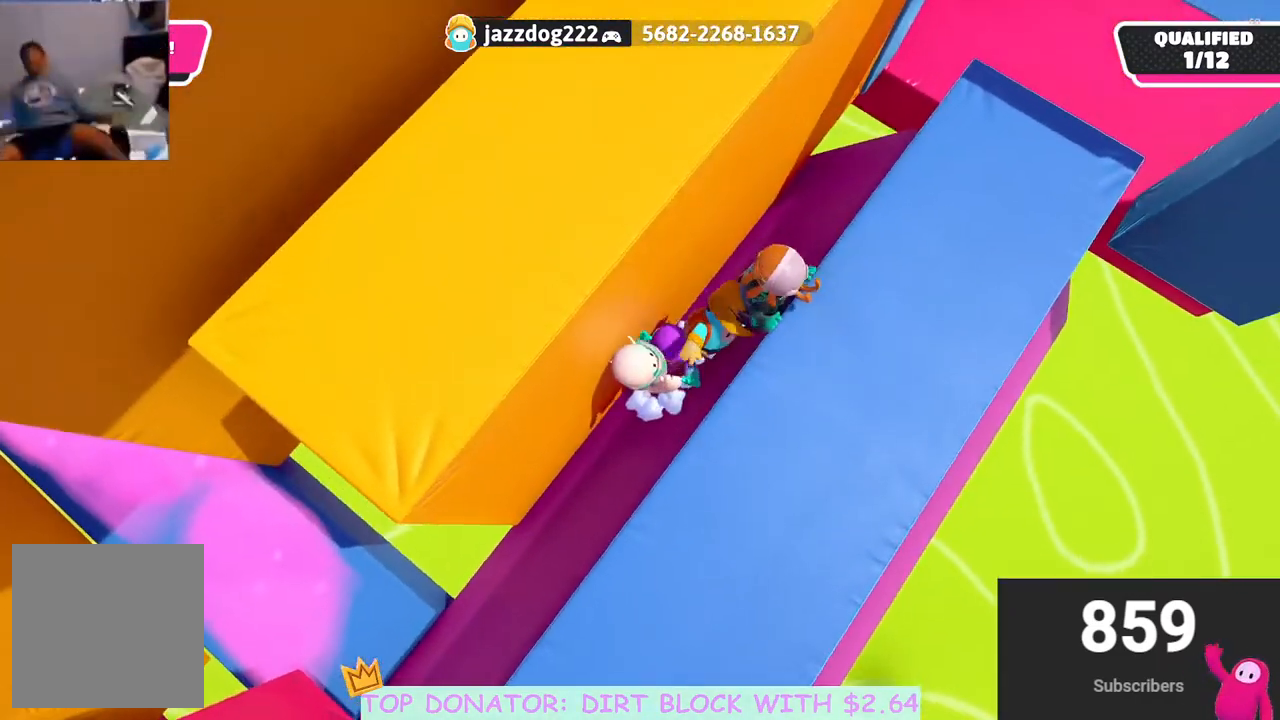
{"buttons": [], "left_stick": "right", "right_stick": "up-right", "events": [[117, "A", "down"], [250, "A", "up"], [433, "right_stick", "up-right"]]}
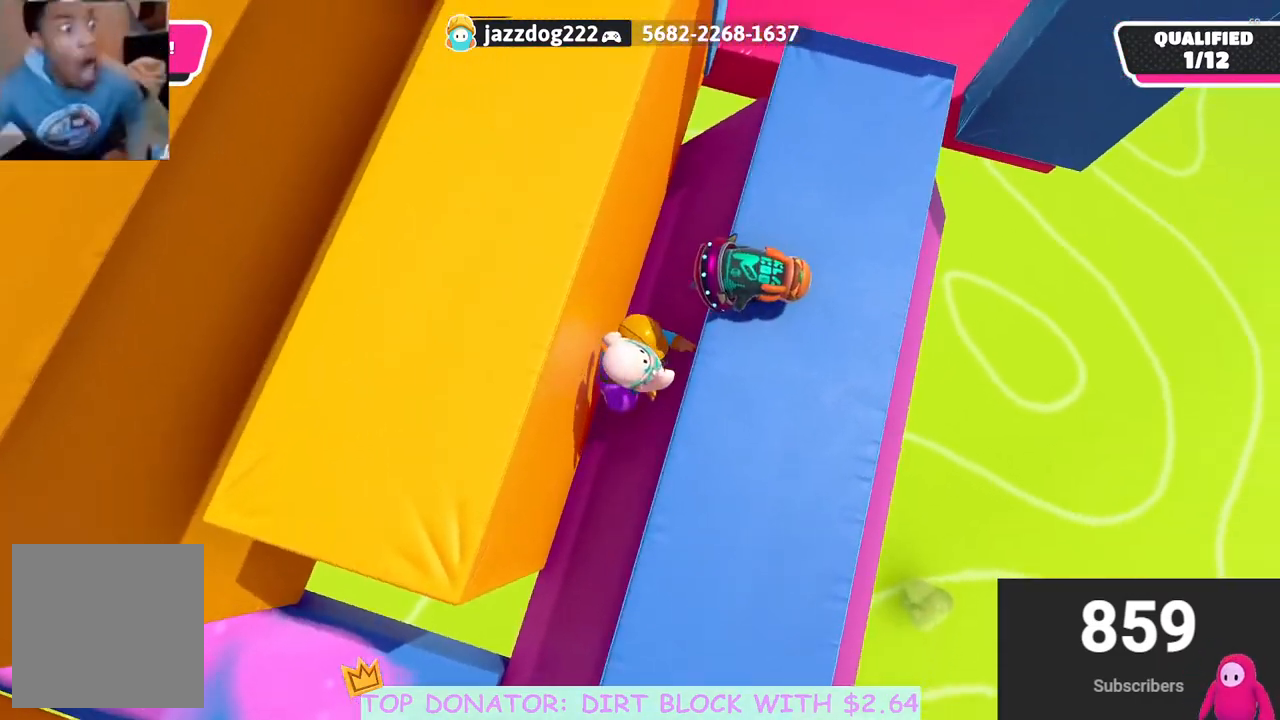
{"buttons": ["A"], "left_stick": "right", "right_stick": "center", "events": [[33, "A", "down"], [150, "A", "up"], [183, "right_stick", "center"], [233, "A", "down"], [383, "A", "up"], [450, "A", "down"]]}
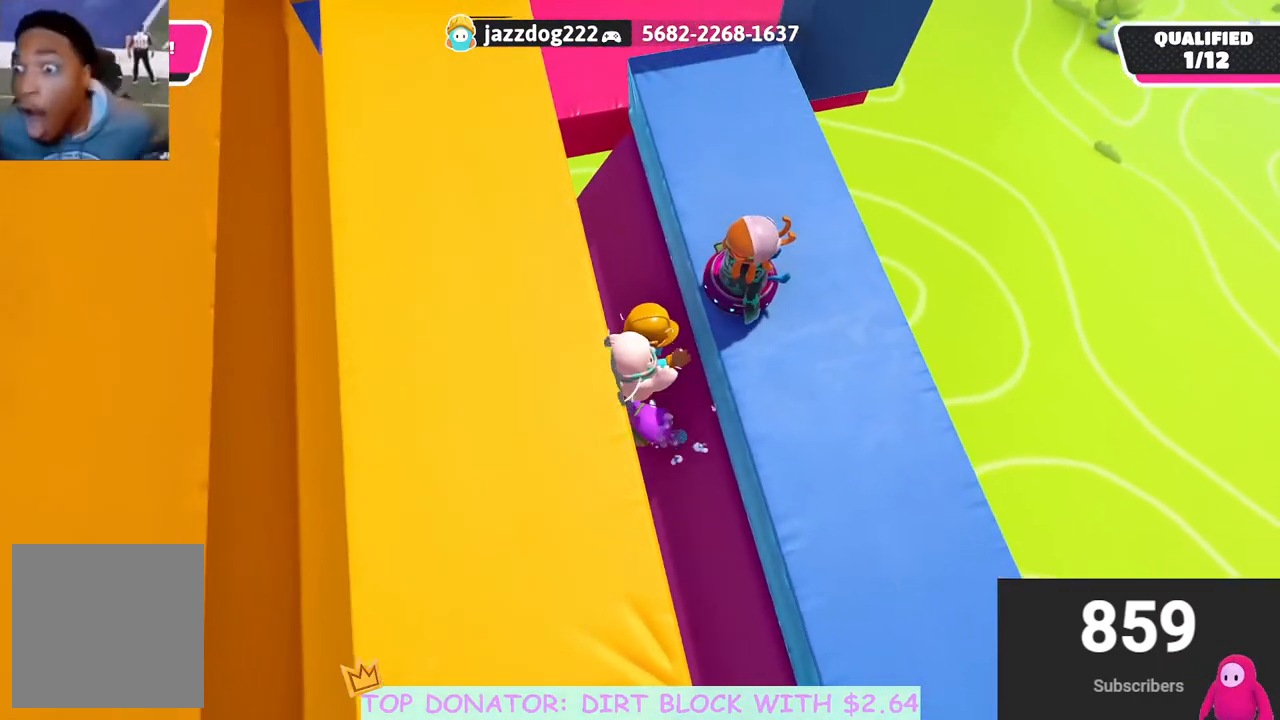
{"buttons": ["R2"], "left_stick": "right", "right_stick": "center", "events": [[50, "X", "down"], [133, "R2", "down"], [233, "X", "up"], [250, "A", "up"]]}
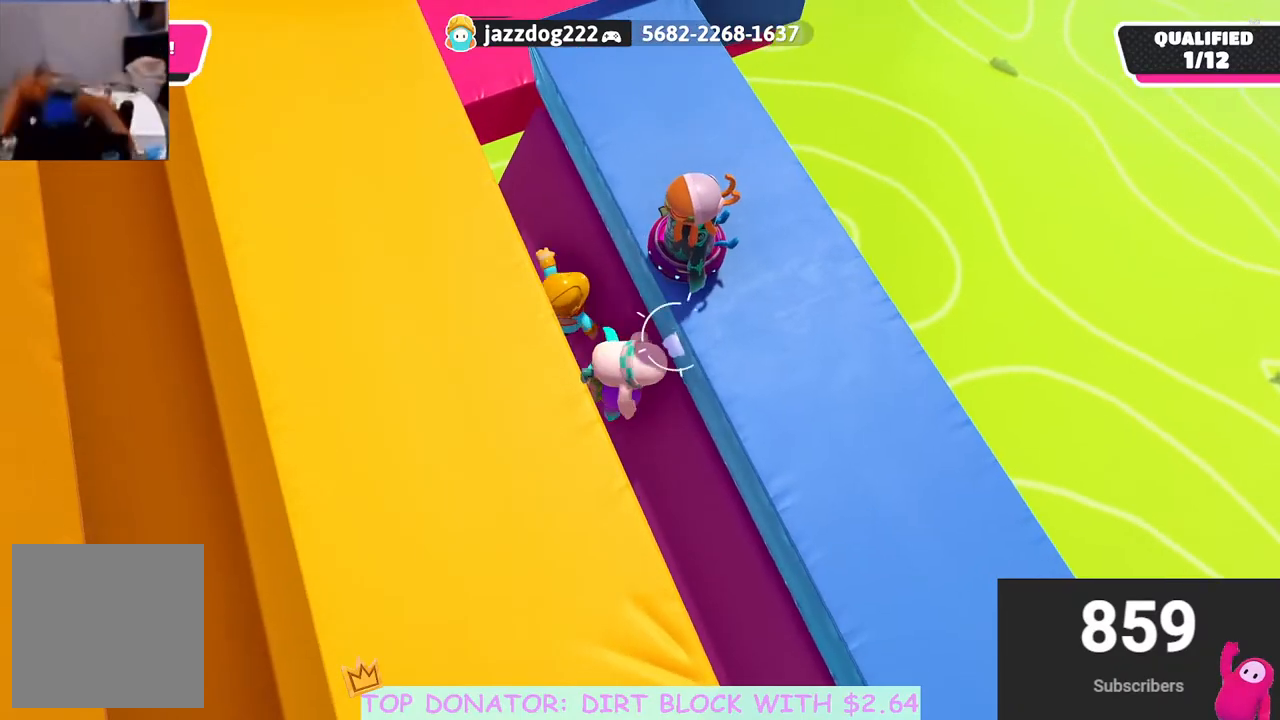
{"buttons": ["A"], "left_stick": "right", "right_stick": "center", "events": [[17, "left_stick", "up-right"], [83, "R2", "up"], [167, "A", "down"], [250, "left_stick", "right"], [333, "A", "up"], [417, "A", "down"]]}
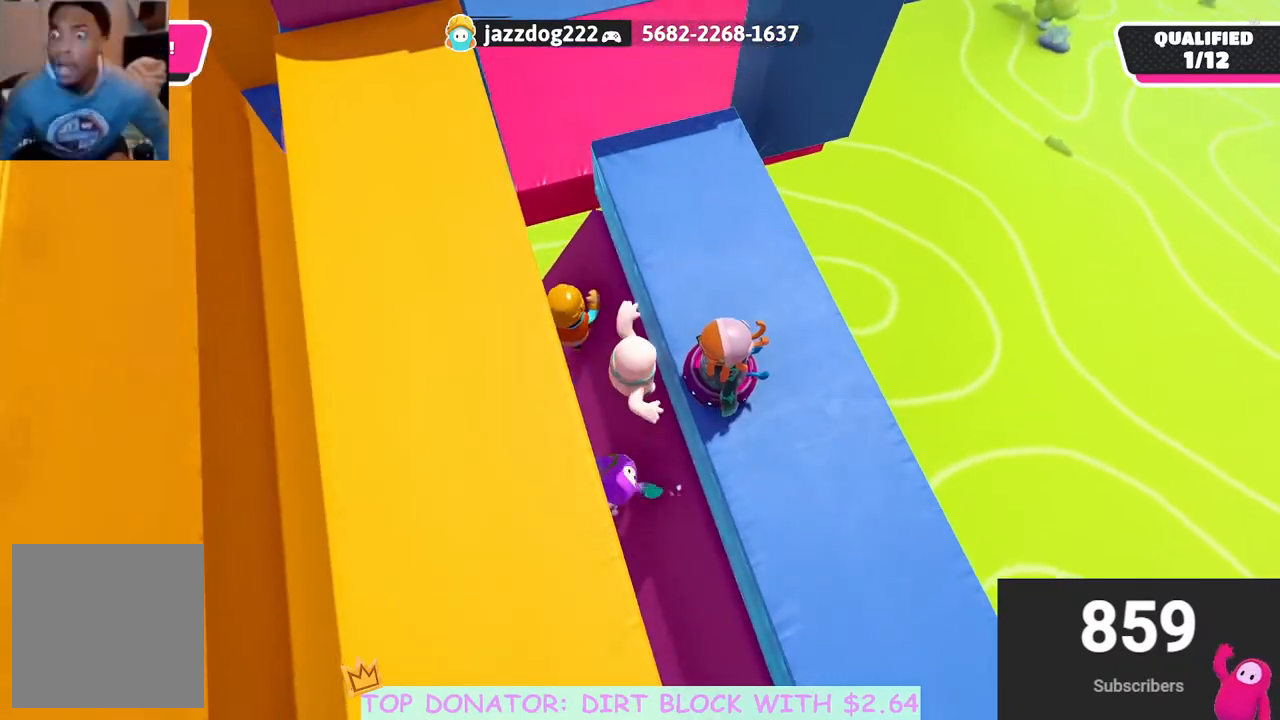
{"buttons": ["R2"], "left_stick": "right", "right_stick": "up-left", "events": [[17, "R2", "down"], [17, "X", "down"], [167, "A", "up"], [167, "X", "up"], [400, "right_stick", "up-left"]]}
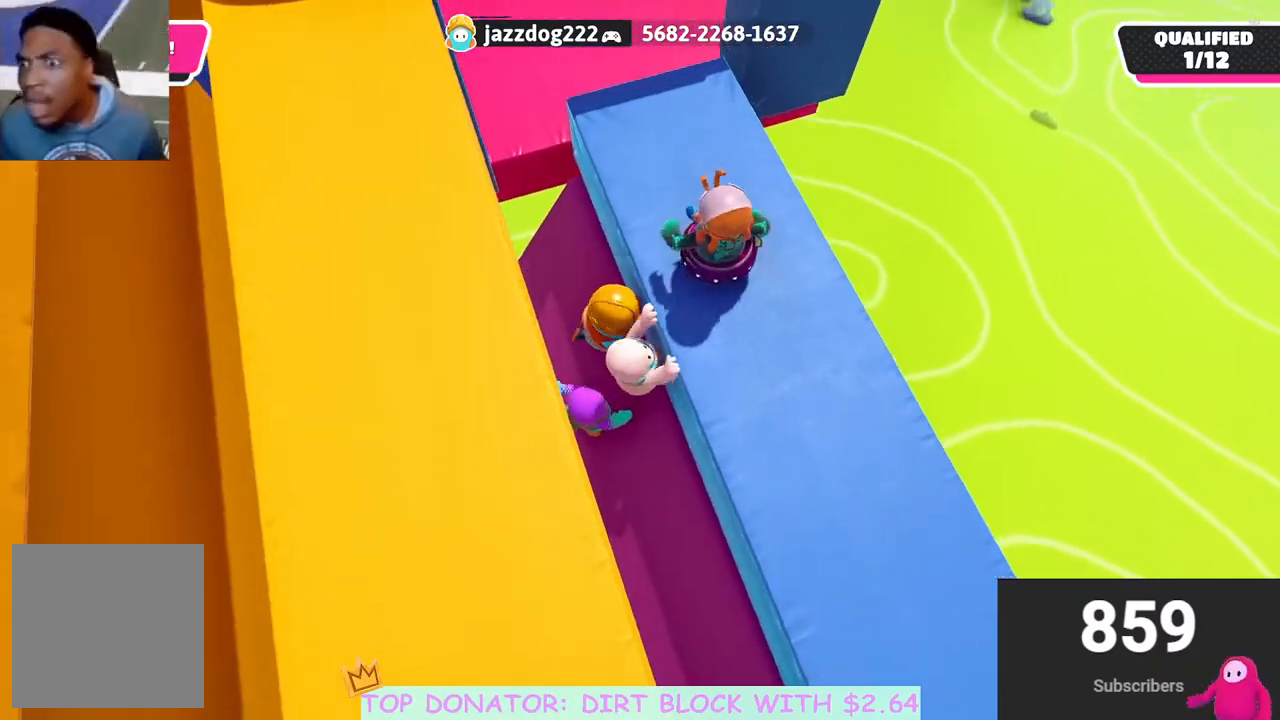
{"buttons": [], "left_stick": "down", "right_stick": "up-left", "events": [[17, "left_stick", "center"], [200, "left_stick", "down-right"], [217, "right_stick", "left"], [233, "R2", "up"], [317, "left_stick", "down"], [383, "right_stick", "up-left"]]}
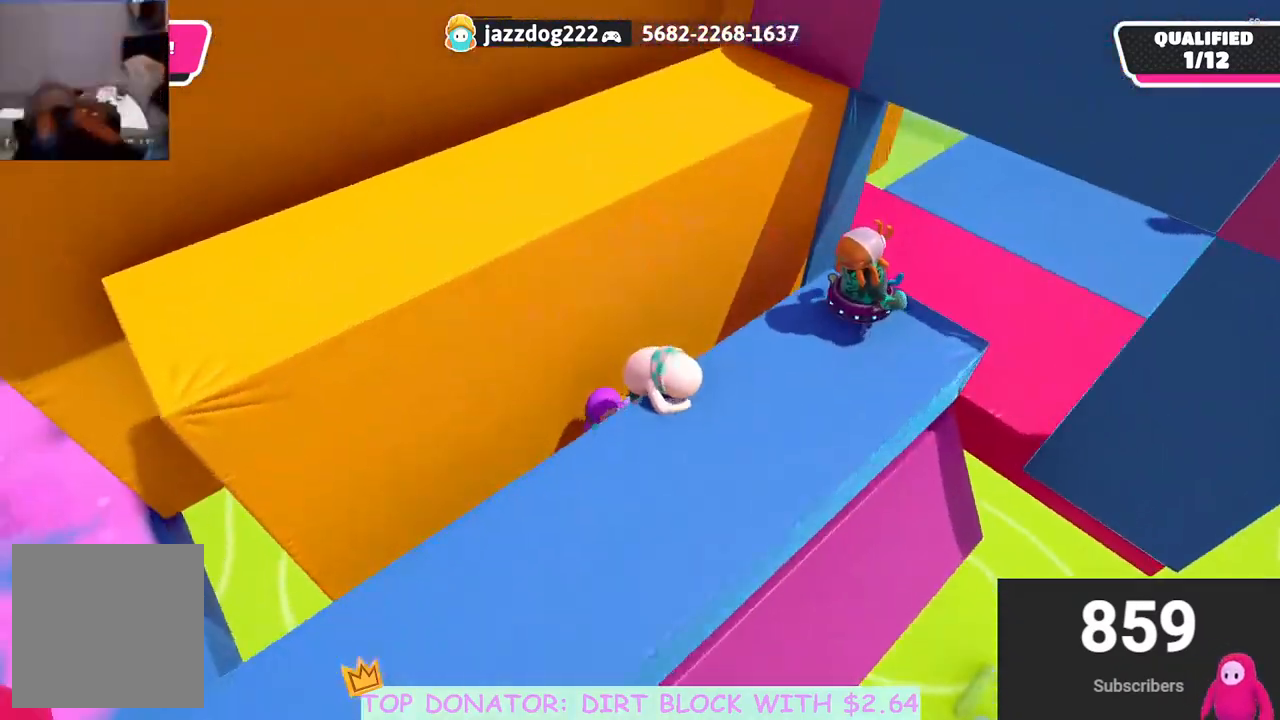
{"buttons": [], "left_stick": "down", "right_stick": "left", "events": [[383, "right_stick", "left"]]}
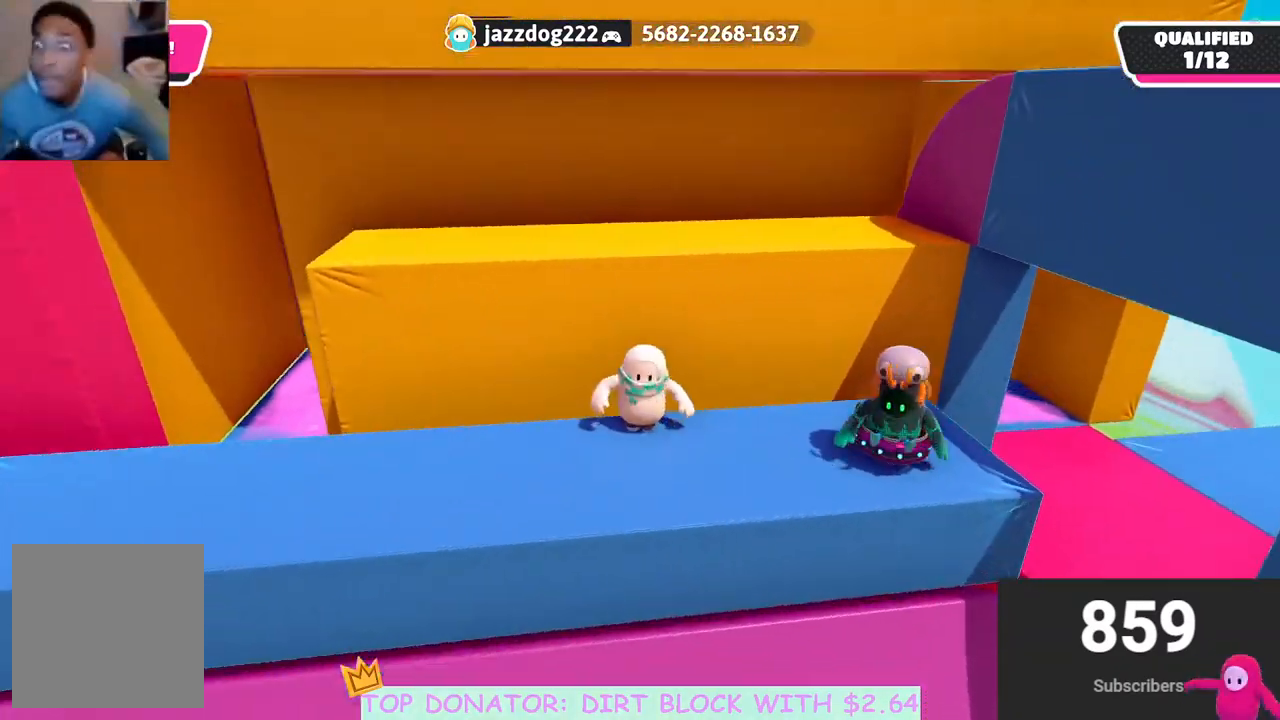
{"buttons": [], "left_stick": "left", "right_stick": "down-right", "events": [[50, "left_stick", "left"], [67, "right_stick", "center"], [250, "right_stick", "up-right"], [267, "left_stick", "down-left"], [383, "left_stick", "left"], [400, "right_stick", "down-right"]]}
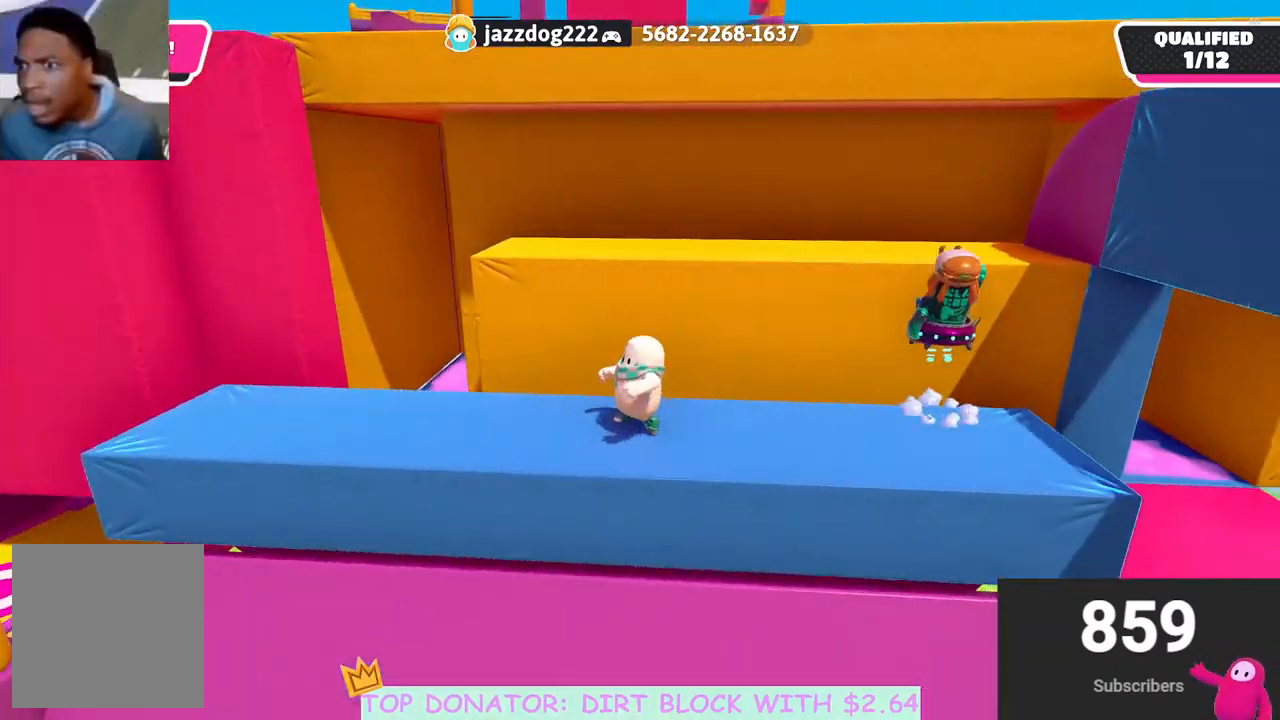
{"buttons": [], "left_stick": "up-right", "right_stick": "center", "events": [[100, "right_stick", "up-right"], [133, "left_stick", "down"], [200, "right_stick", "center"], [250, "left_stick", "up-right"]]}
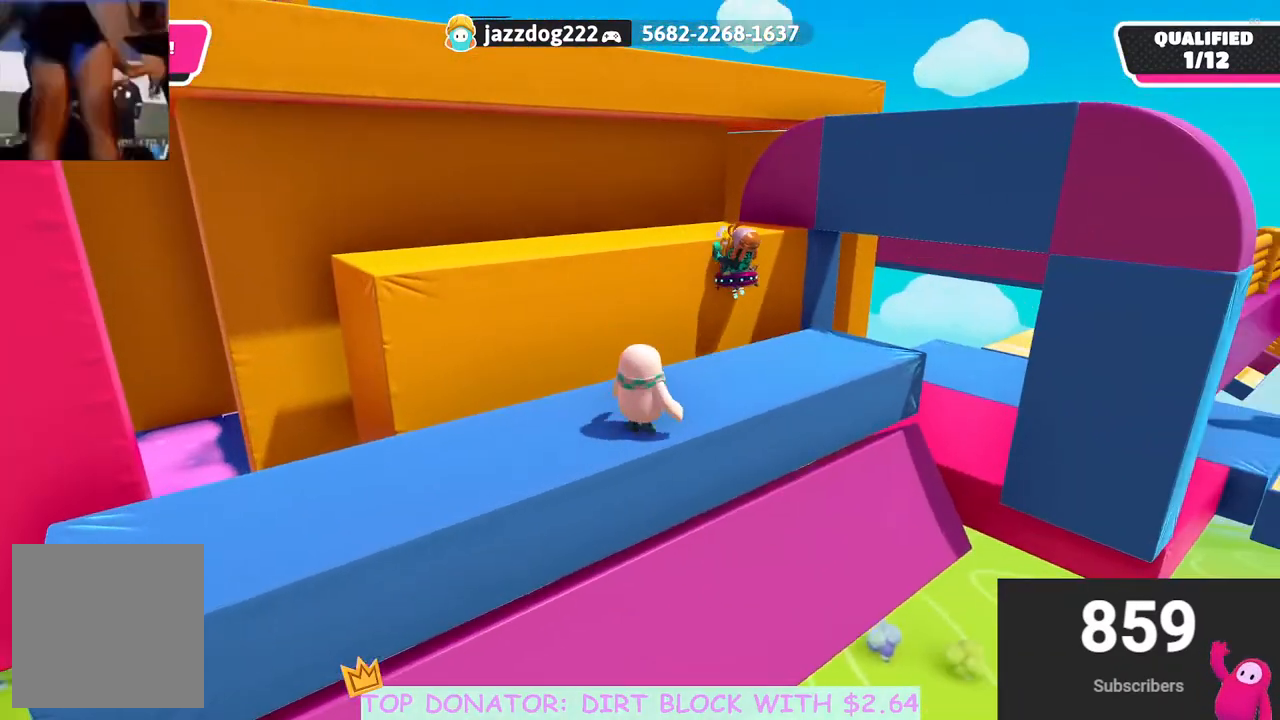
{"buttons": [], "left_stick": "up-left", "right_stick": "center", "events": [[33, "right_stick", "right"], [217, "left_stick", "up"], [217, "right_stick", "down"], [267, "right_stick", "down-left"], [317, "left_stick", "up-left"], [367, "right_stick", "center"]]}
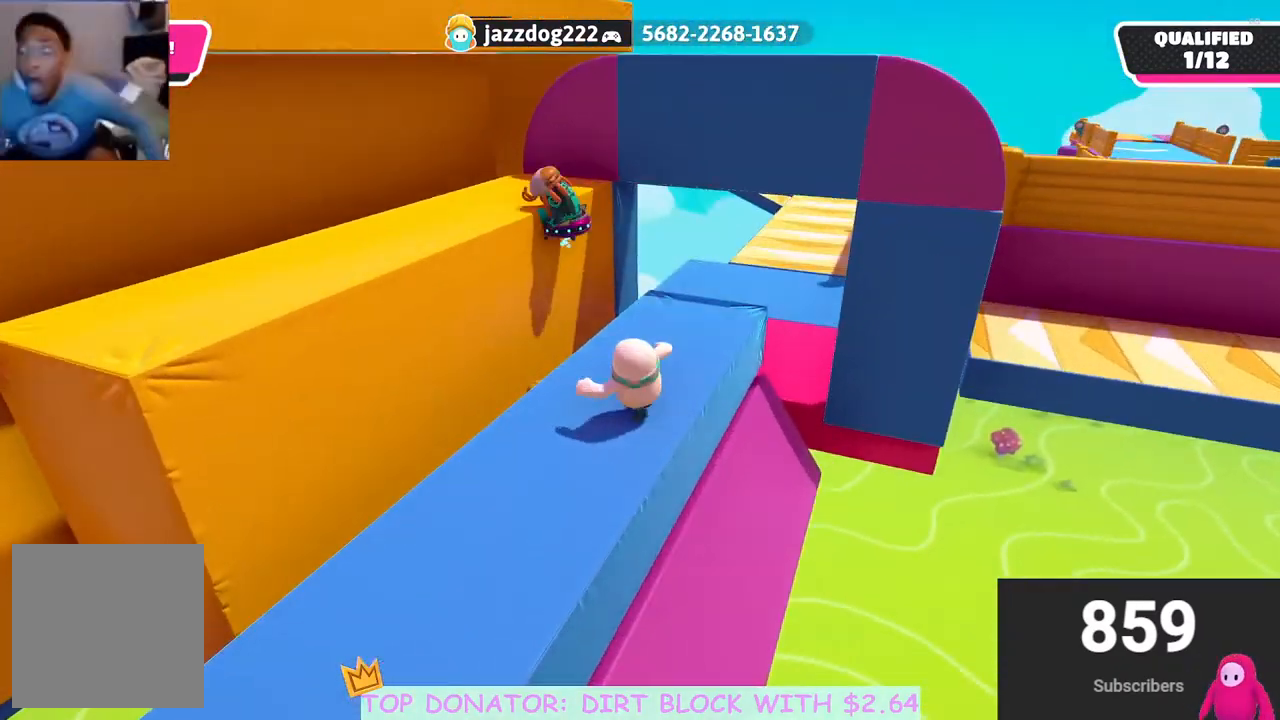
{"buttons": ["A", "R2"], "left_stick": "up-left", "right_stick": "center", "events": [[383, "A", "down"], [500, "R2", "down"]]}
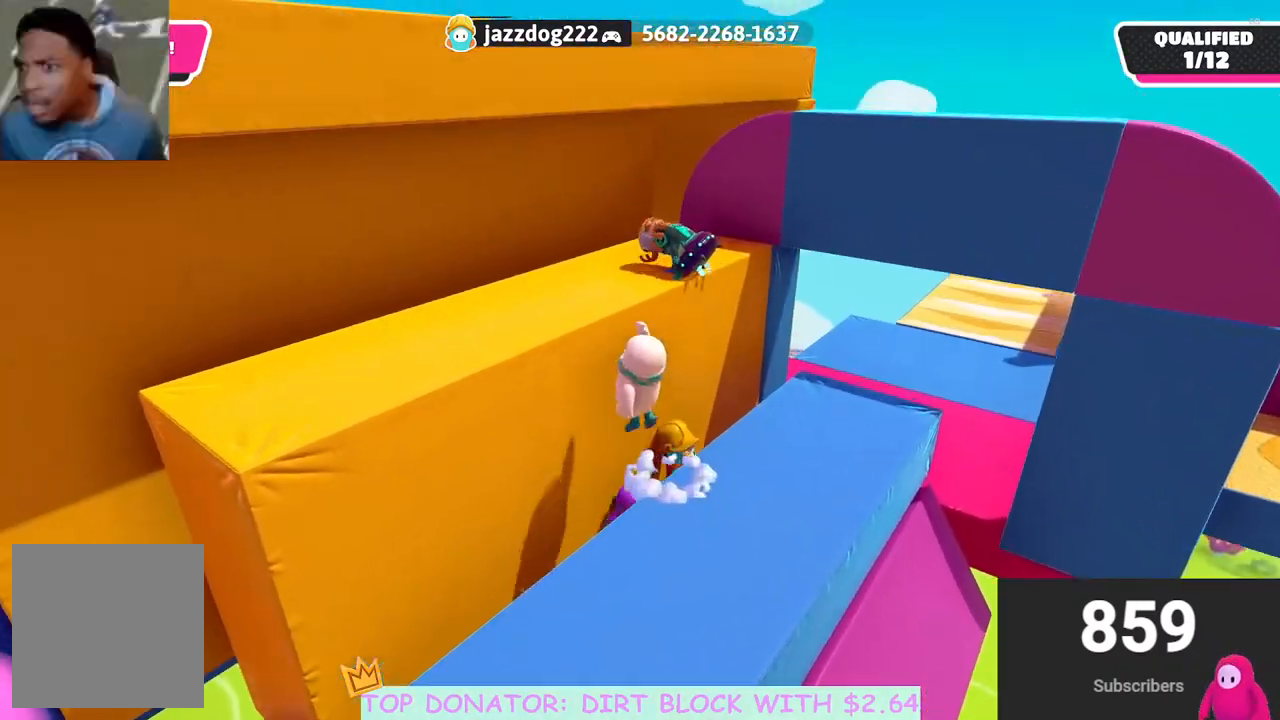
{"buttons": ["R2"], "left_stick": "up-left", "right_stick": "left", "events": [[33, "A", "up"], [317, "right_stick", "left"]]}
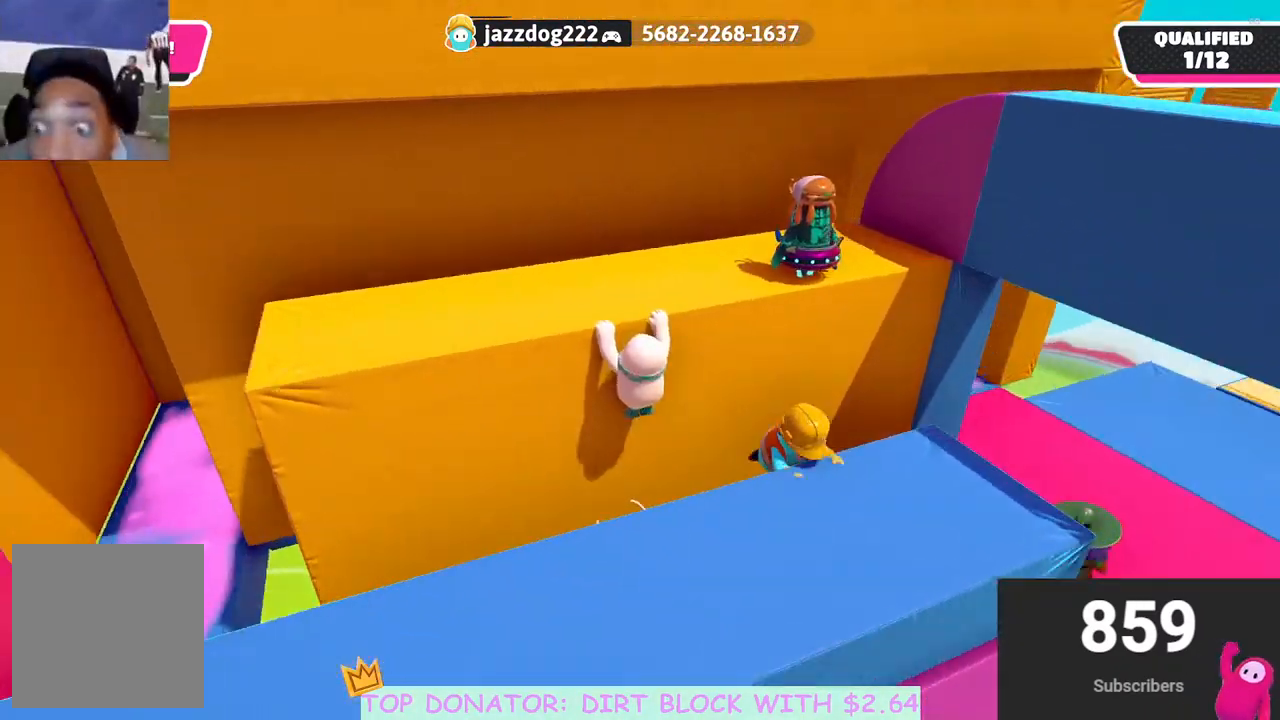
{"buttons": [], "left_stick": "up-right", "right_stick": "left", "events": [[17, "left_stick", "center"], [33, "R2", "up"], [267, "right_stick", "center"], [300, "left_stick", "down"], [467, "right_stick", "left"], [483, "left_stick", "up-right"]]}
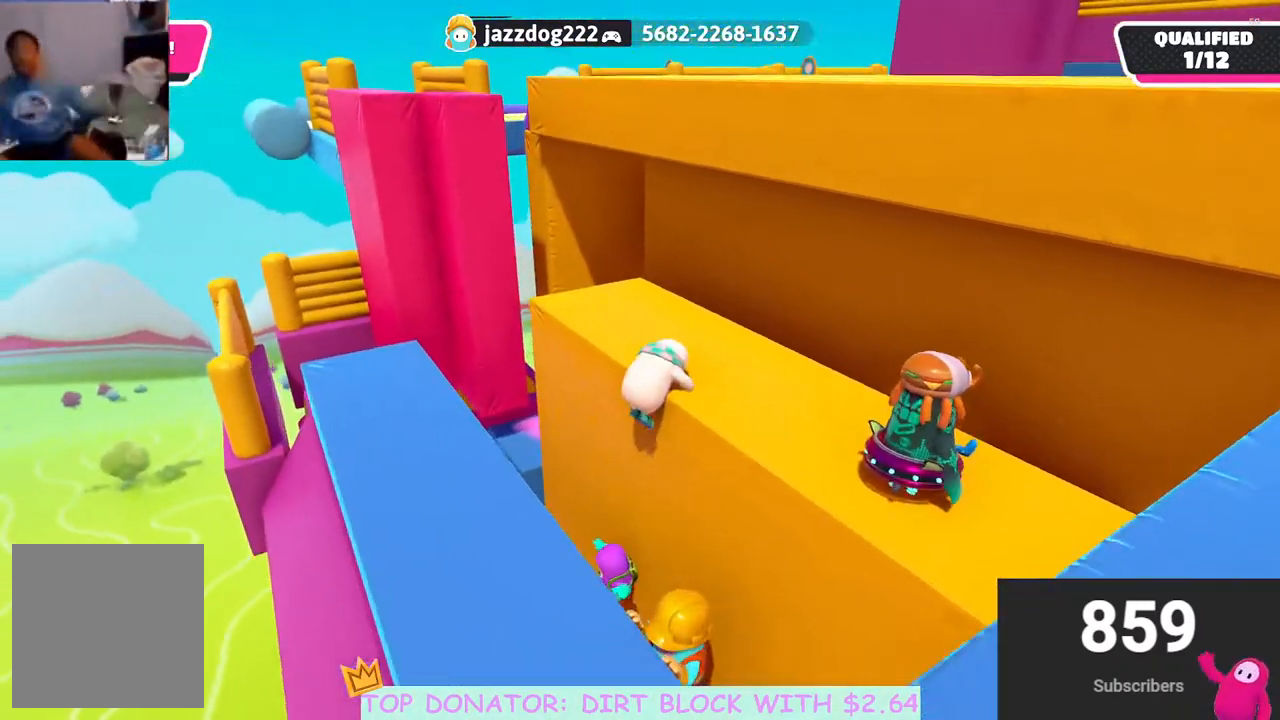
{"buttons": [], "left_stick": "right", "right_stick": "right", "events": [[117, "right_stick", "center"], [367, "right_stick", "down-right"], [417, "right_stick", "right"], [450, "left_stick", "right"]]}
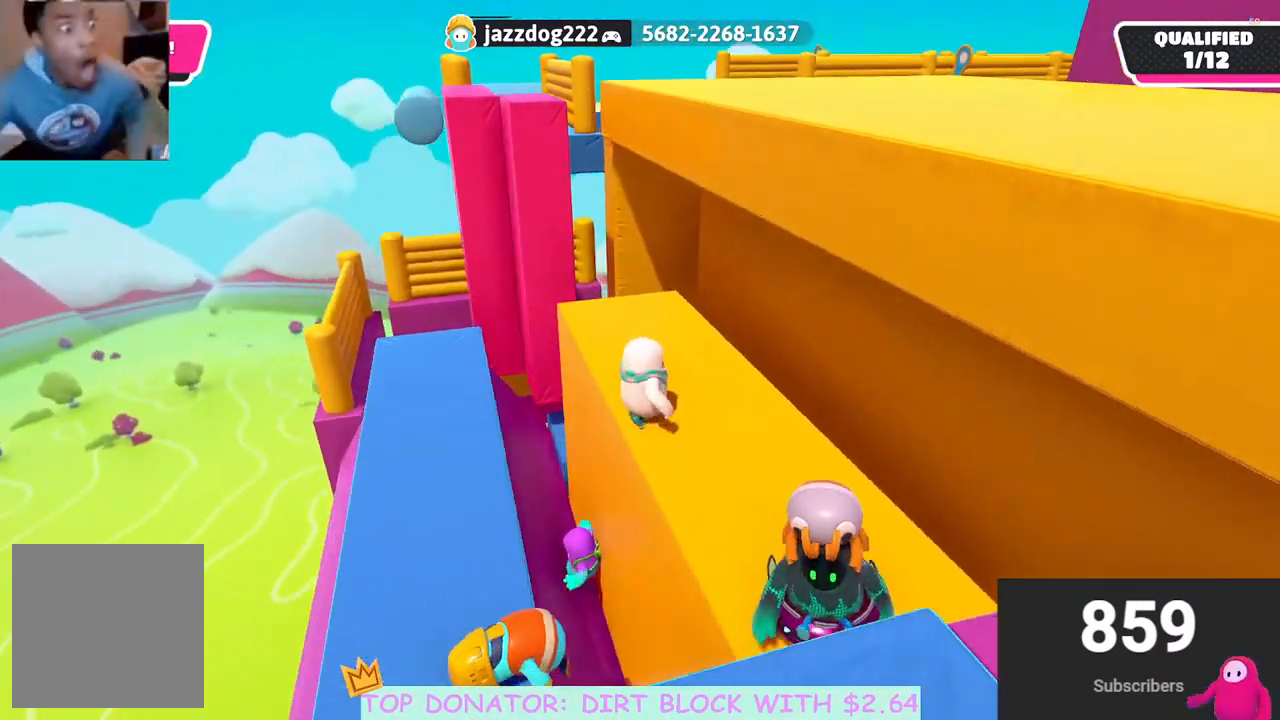
{"buttons": [], "left_stick": "up-right", "right_stick": "right", "events": [[17, "left_stick", "down-right"], [200, "left_stick", "center"], [383, "left_stick", "right"], [467, "left_stick", "up-right"]]}
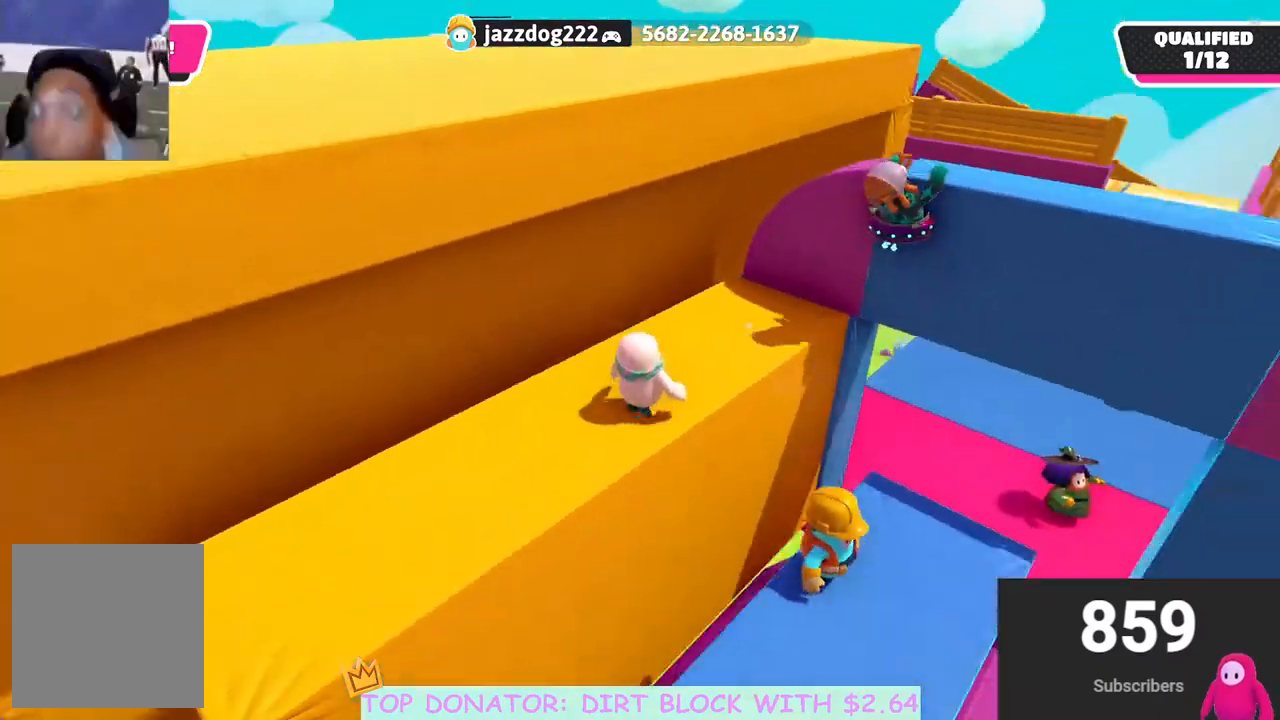
{"buttons": [], "left_stick": "left", "right_stick": "center", "events": [[33, "right_stick", "center"], [150, "right_stick", "down-right"], [267, "left_stick", "up"], [283, "right_stick", "center"], [500, "left_stick", "left"]]}
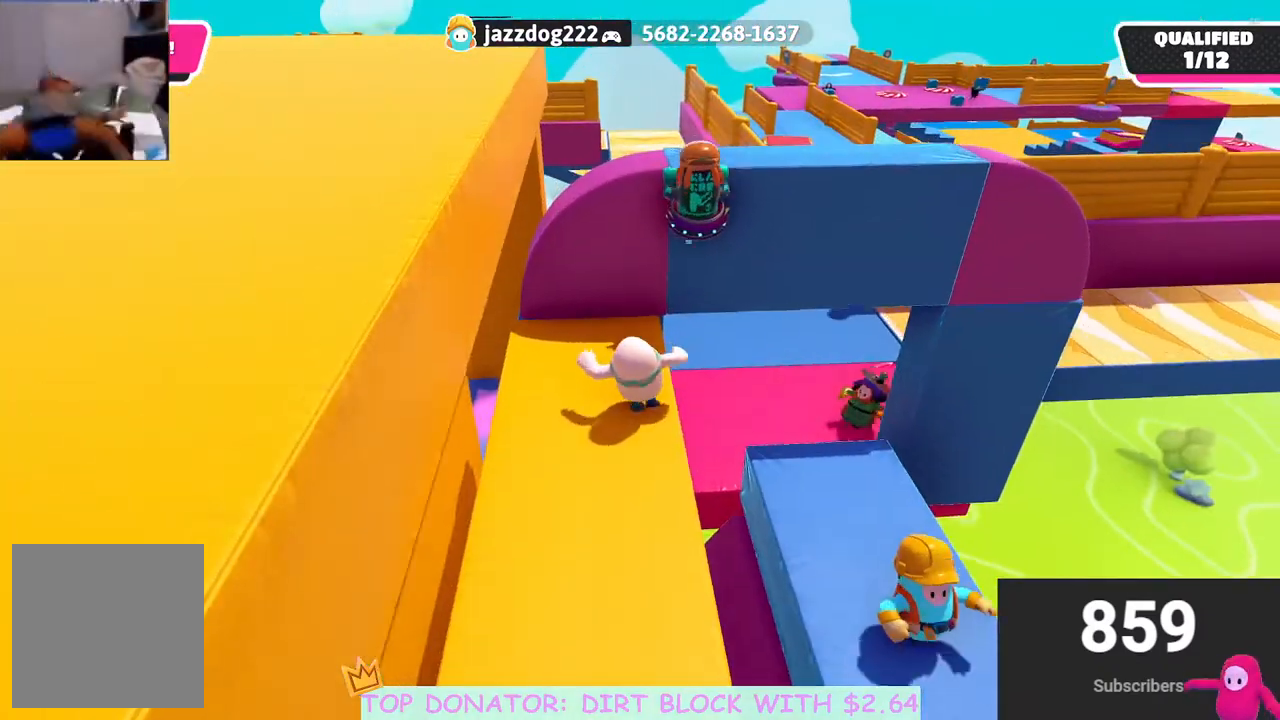
{"buttons": [], "left_stick": "up-right", "right_stick": "center", "events": [[100, "left_stick", "up"], [167, "left_stick", "up-right"]]}
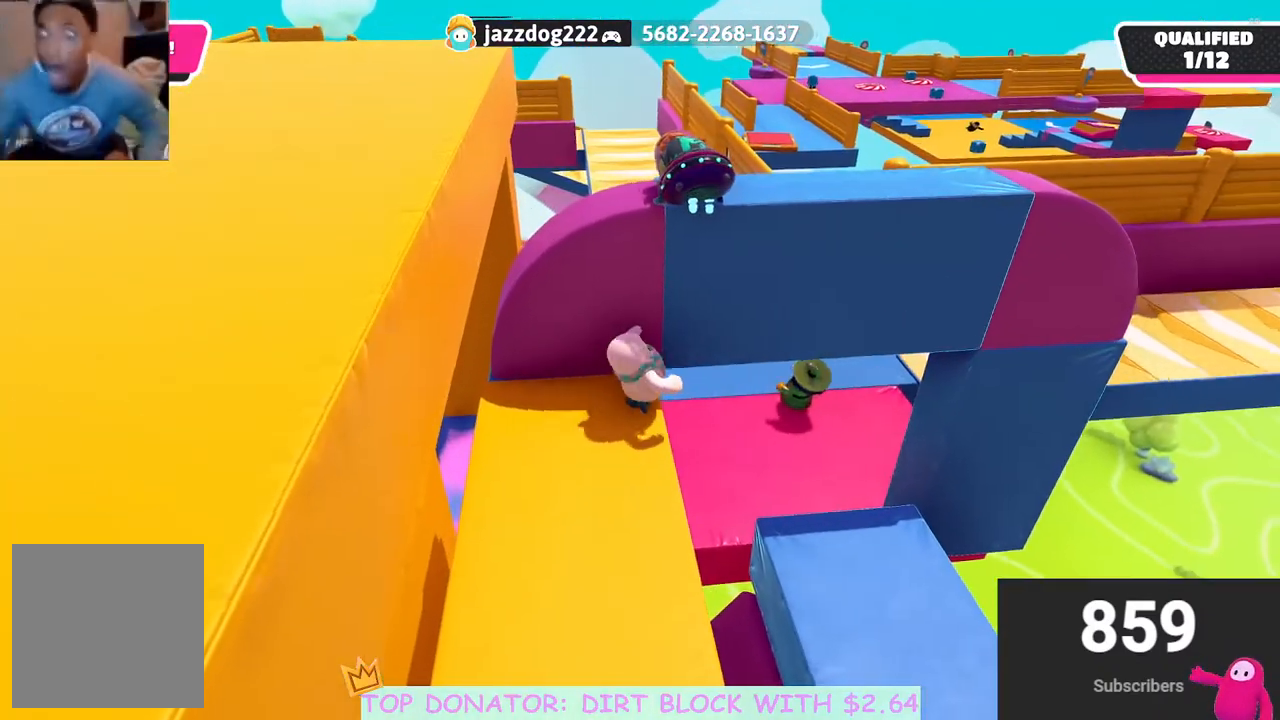
{"buttons": ["R2"], "left_stick": "up", "right_stick": "center", "events": [[117, "A", "down"], [117, "left_stick", "up"], [233, "left_stick", "up-left"], [333, "R2", "down"], [367, "A", "up"], [417, "left_stick", "up"]]}
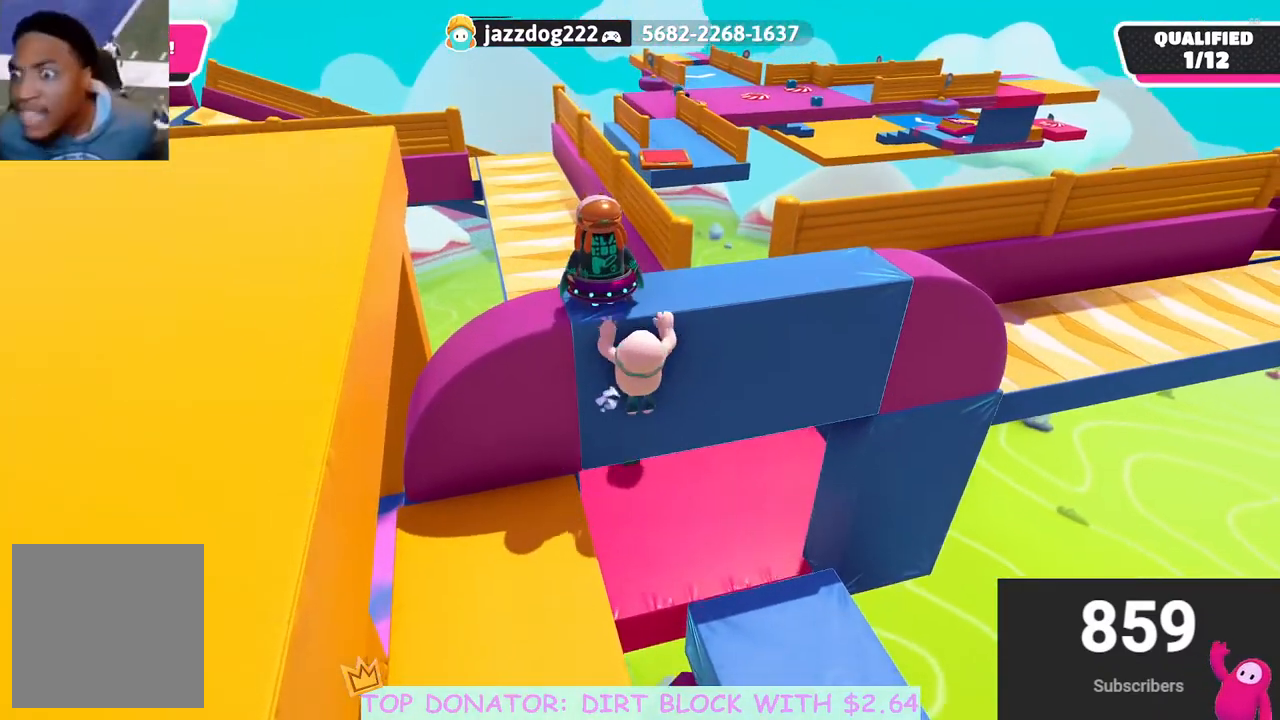
{"buttons": [], "left_stick": "center", "right_stick": "left", "events": [[267, "R2", "up"], [283, "right_stick", "left"], [333, "left_stick", "center"]]}
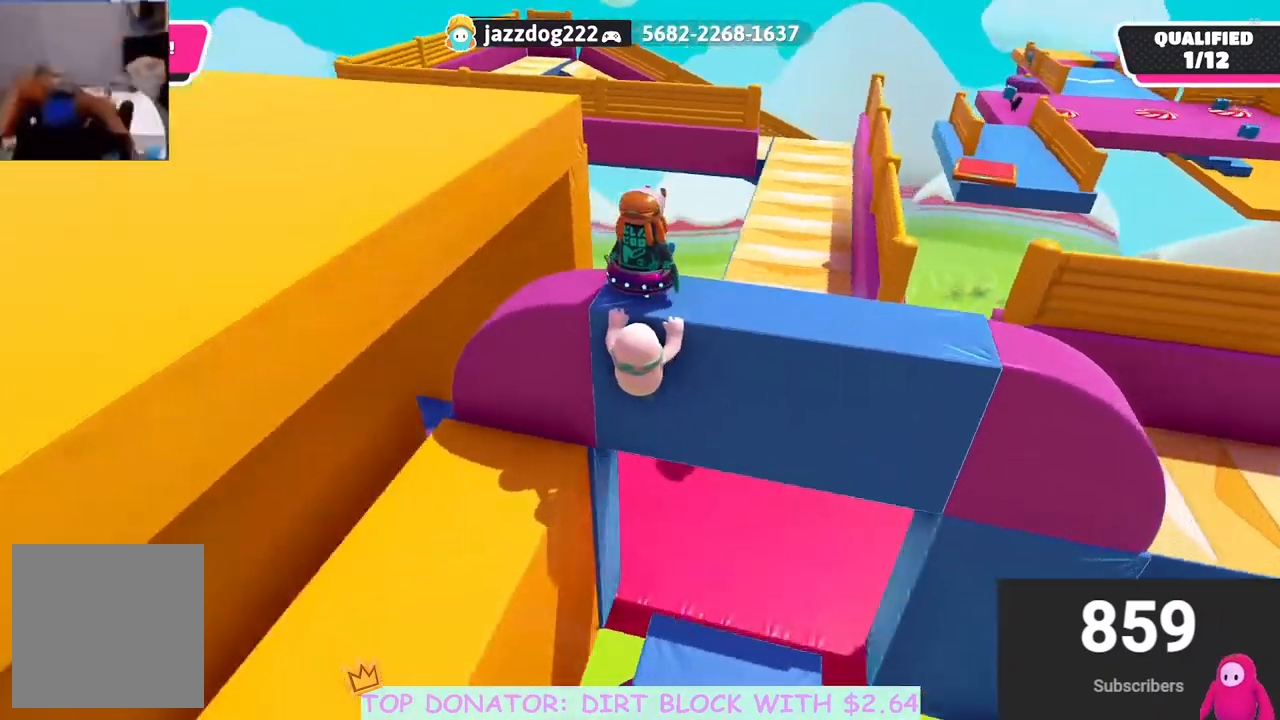
{"buttons": [], "left_stick": "down-right", "right_stick": "up-left", "events": [[17, "left_stick", "down-right"], [200, "right_stick", "center"], [433, "right_stick", "up-left"]]}